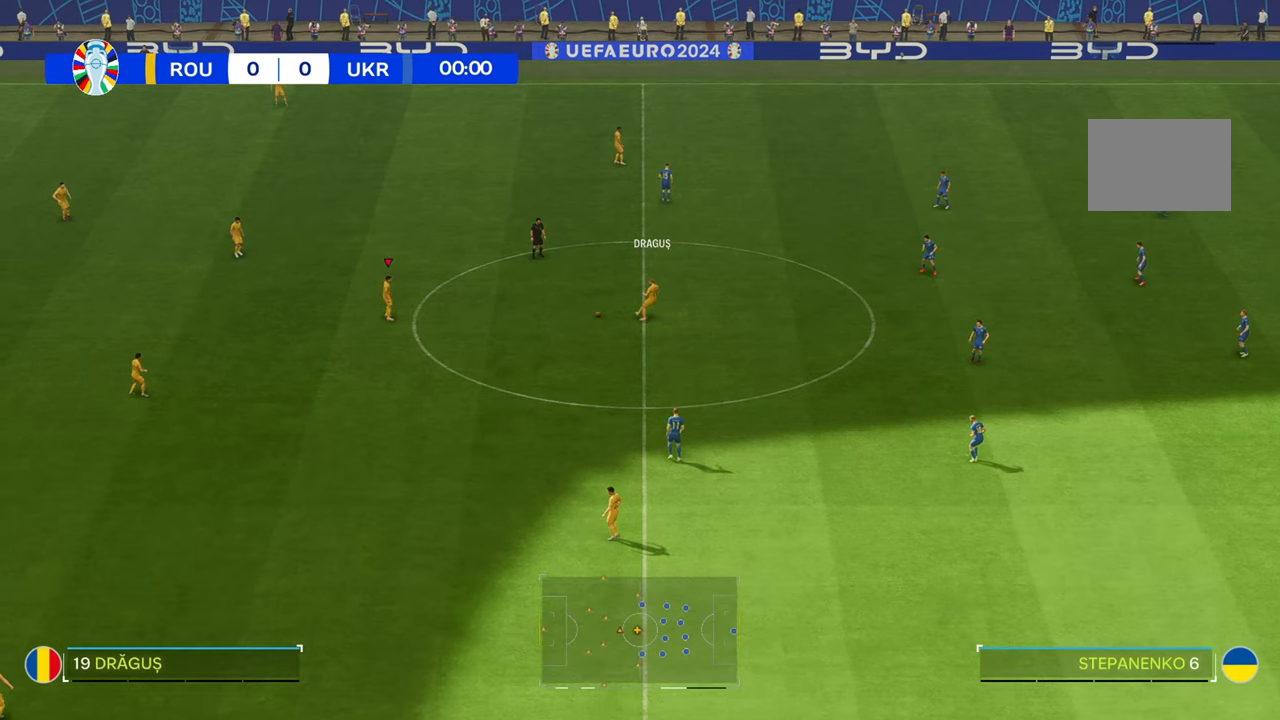
Gameplay with a controller (Xbox layout); each line is a JSON object with the inputs held at the frame after it. "events" lists button and stick changes between this image and that frame as [ms after this image, input, new state], when the widget could be followed in between. Not read: L3 R3.
{"buttons": [], "left_stick": "up-left", "right_stick": "center", "events": [[433, "left_stick", "up-left"]]}
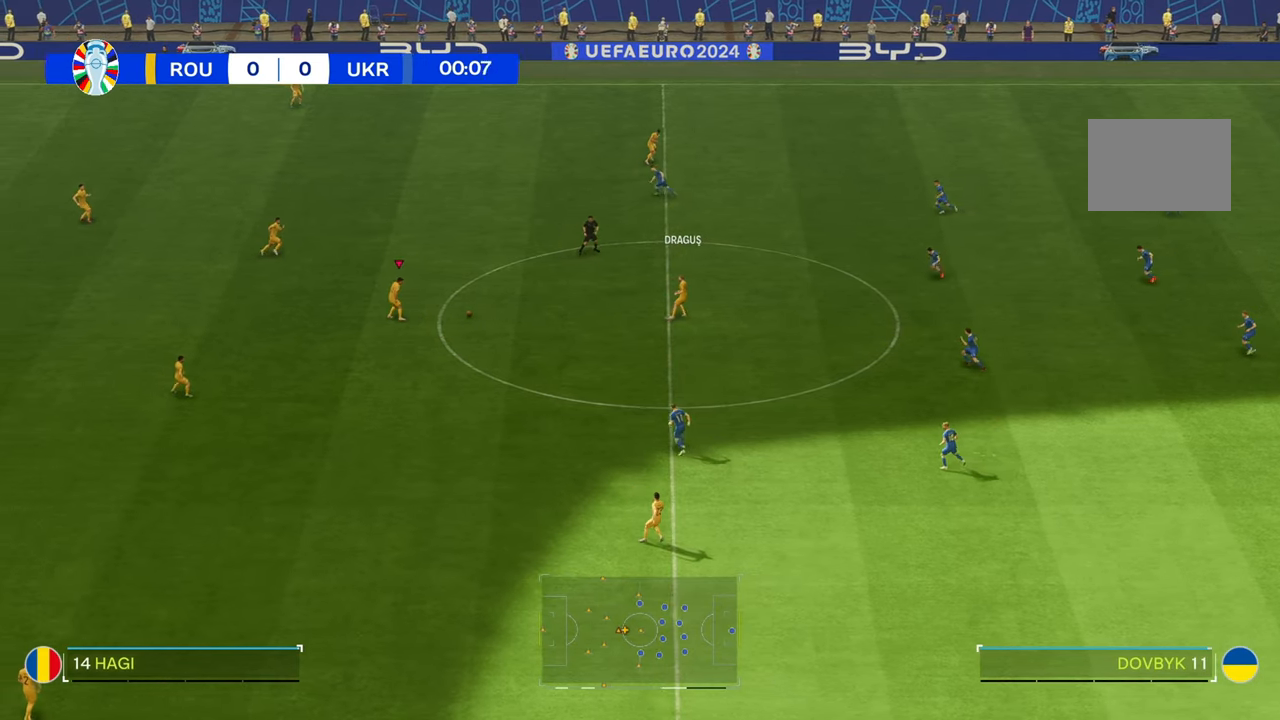
{"buttons": [], "left_stick": "up-left", "right_stick": "center", "events": []}
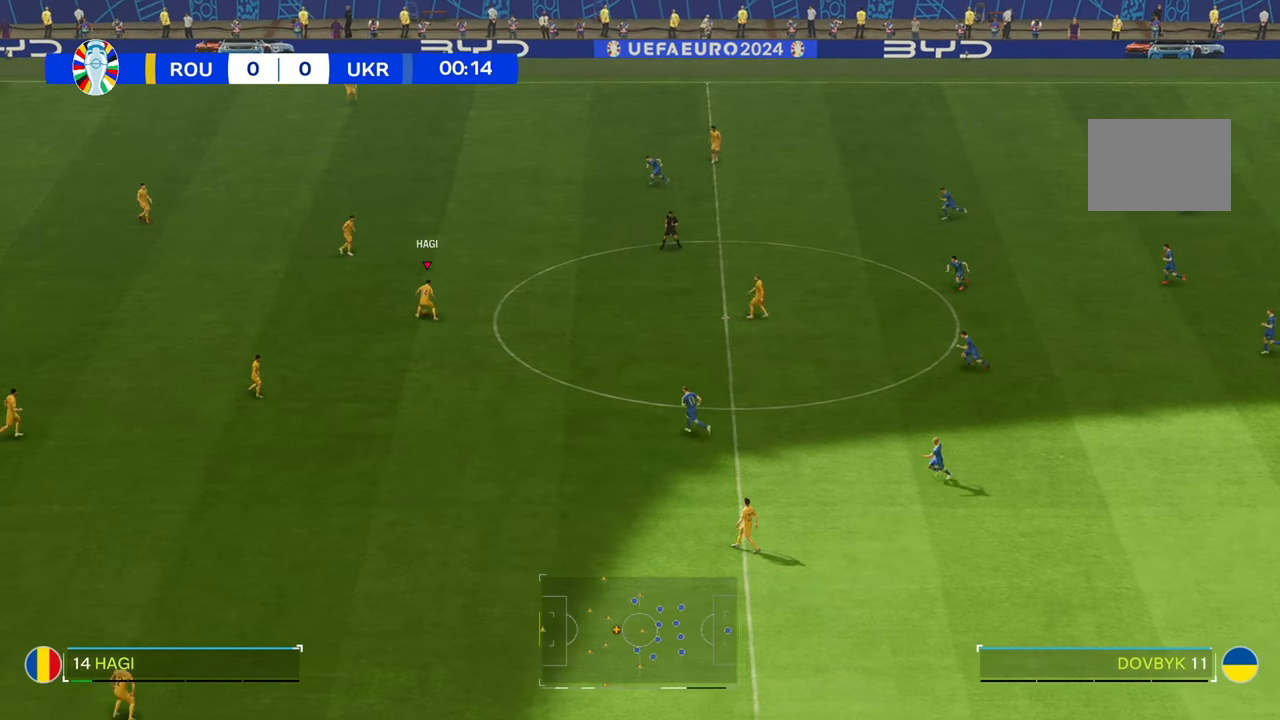
{"buttons": [], "left_stick": "up-right", "right_stick": "center", "events": [[150, "left_stick", "up"], [483, "left_stick", "up-right"]]}
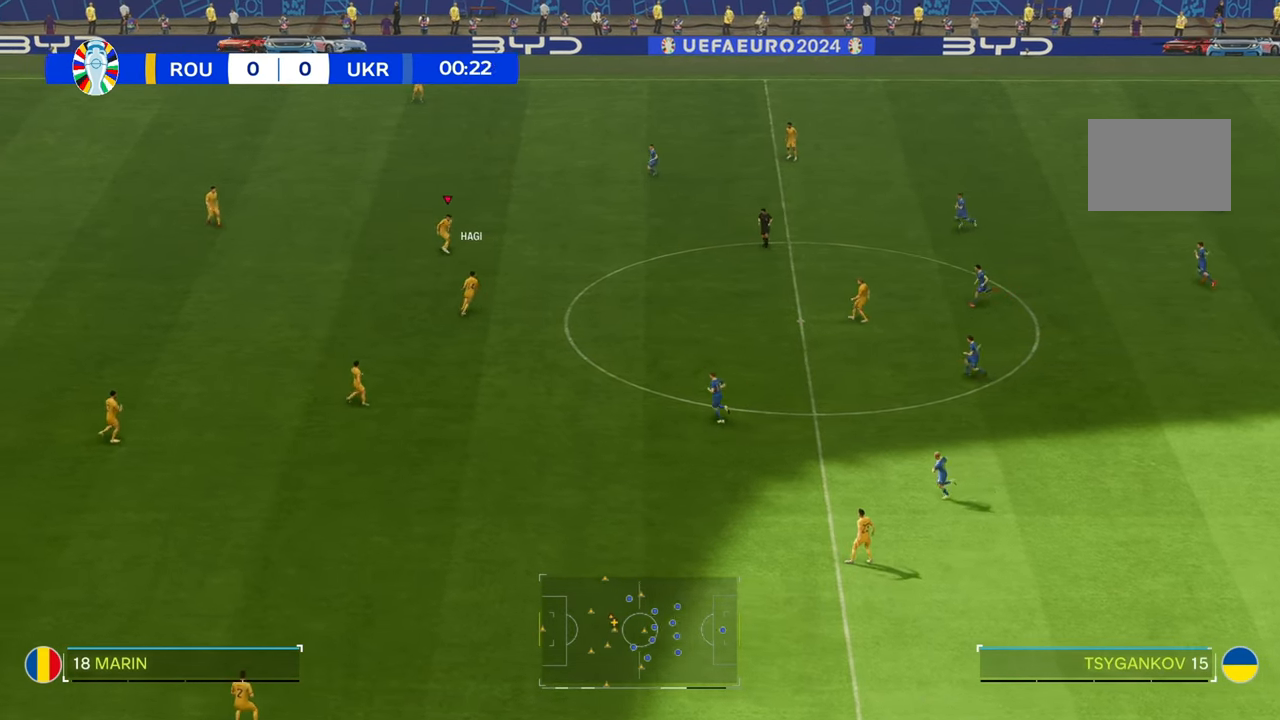
{"buttons": [], "left_stick": "up-right", "right_stick": "center", "events": []}
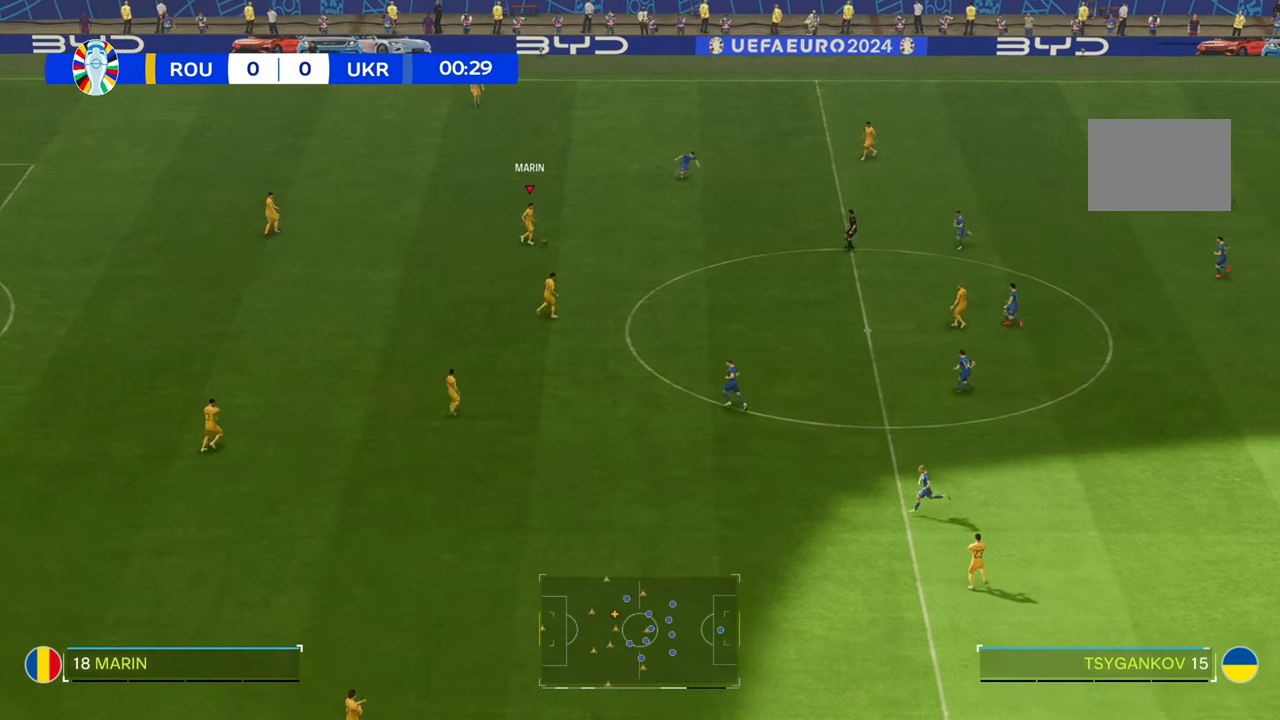
{"buttons": [], "left_stick": "up-right", "right_stick": "center", "events": [[300, "Y", "down"], [500, "Y", "up"]]}
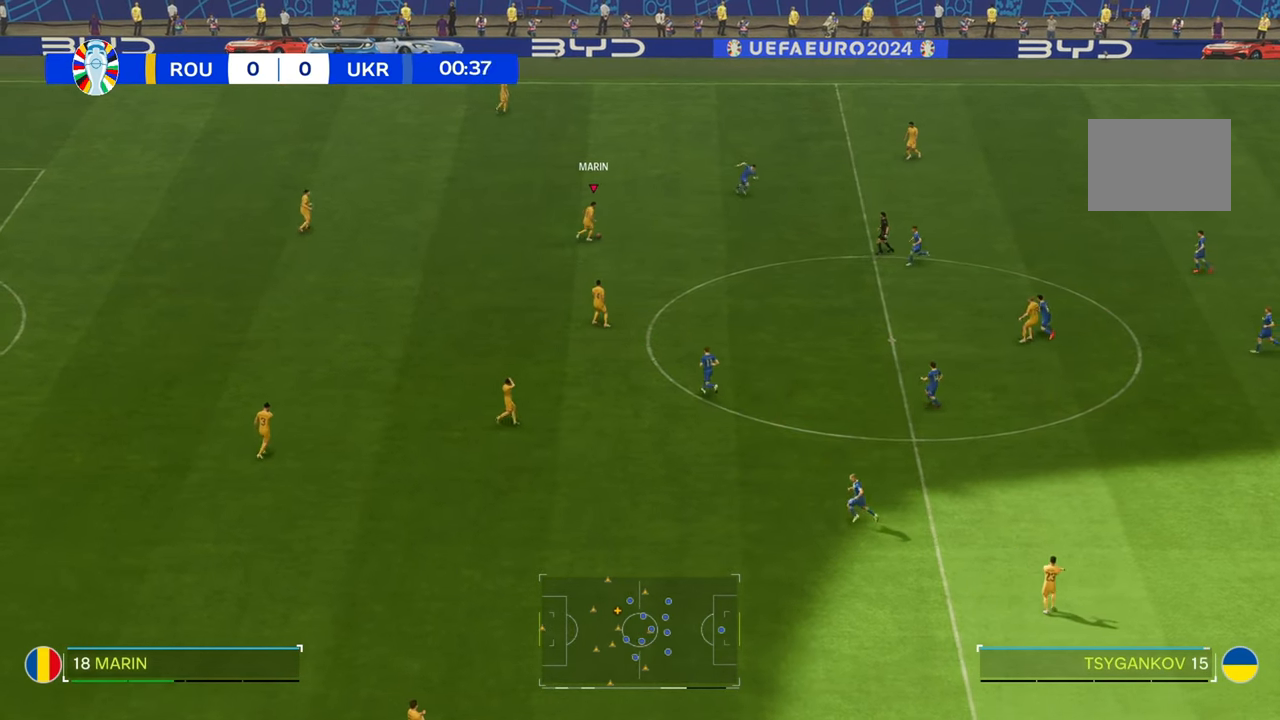
{"buttons": [], "left_stick": "up-right", "right_stick": "center", "events": []}
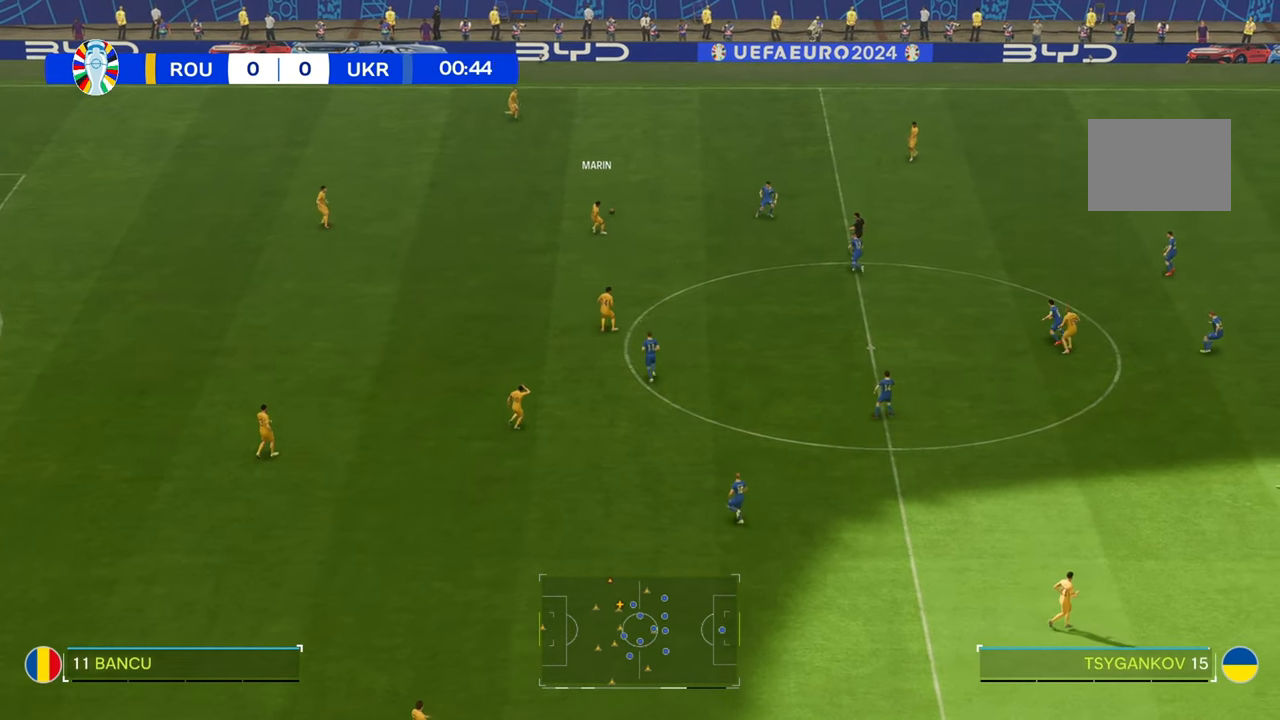
{"buttons": ["R2"], "left_stick": "right", "right_stick": "center", "events": [[267, "R2", "down"], [500, "left_stick", "right"]]}
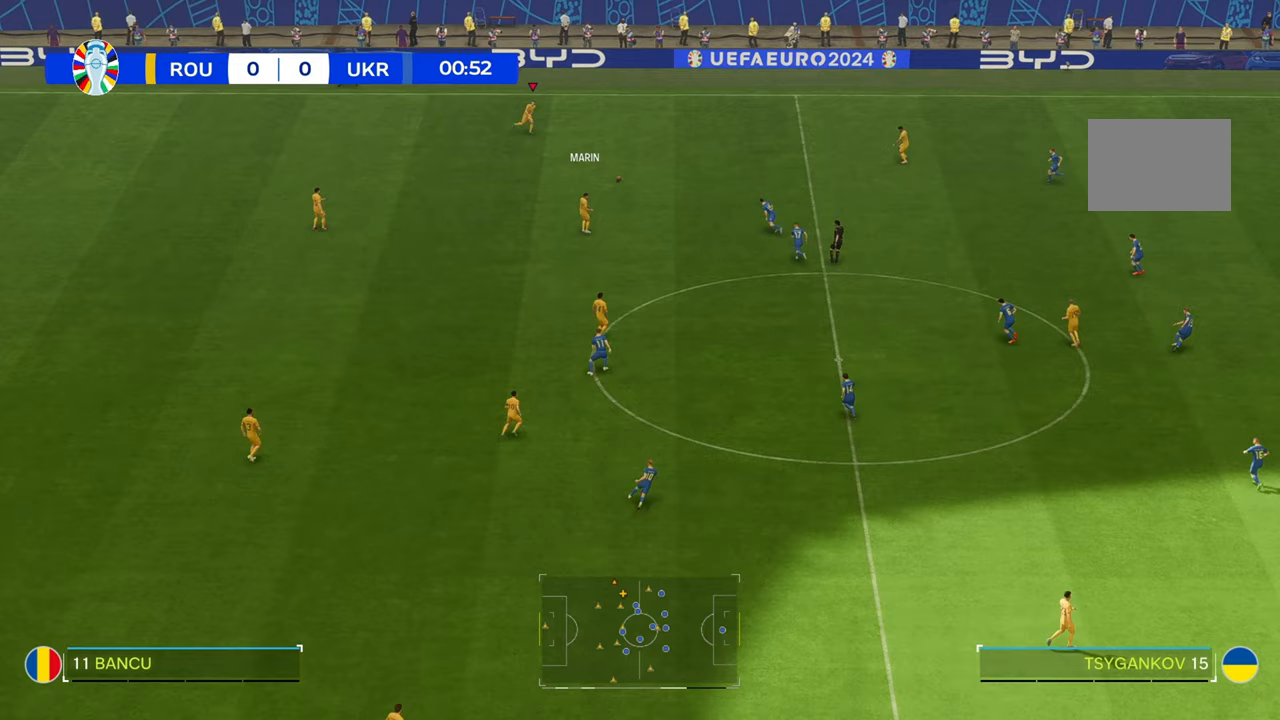
{"buttons": ["R2"], "left_stick": "right", "right_stick": "center", "events": []}
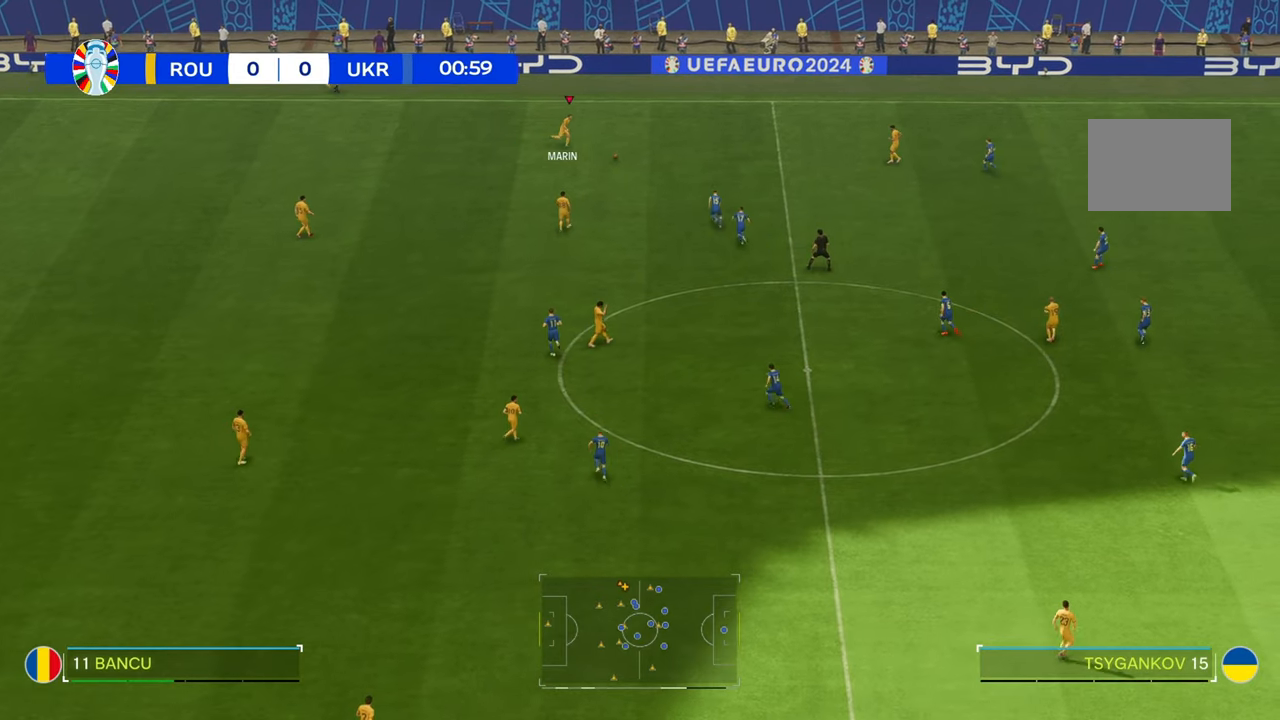
{"buttons": ["R2"], "left_stick": "right", "right_stick": "center", "events": []}
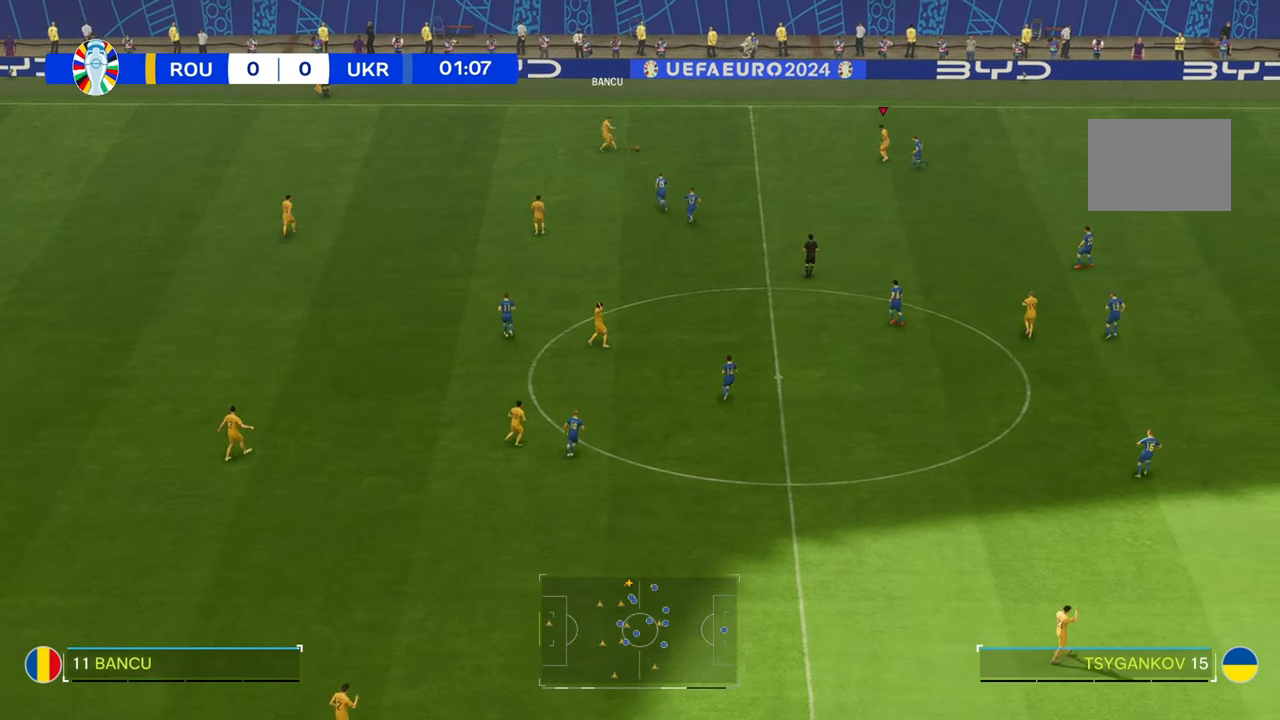
{"buttons": [], "left_stick": "left", "right_stick": "center", "events": [[83, "left_stick", "down-right"], [133, "R2", "up"], [217, "left_stick", "down-left"], [283, "left_stick", "left"]]}
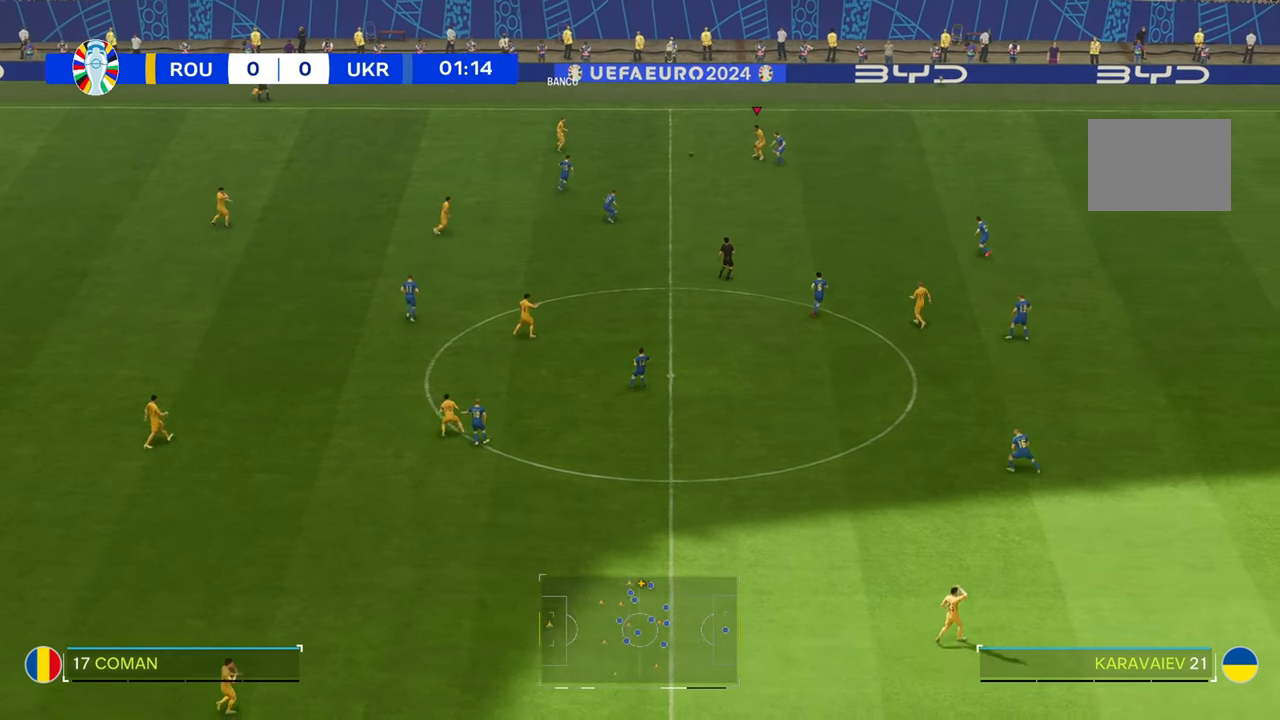
{"buttons": [], "left_stick": "up-left", "right_stick": "center", "events": [[250, "left_stick", "up-left"]]}
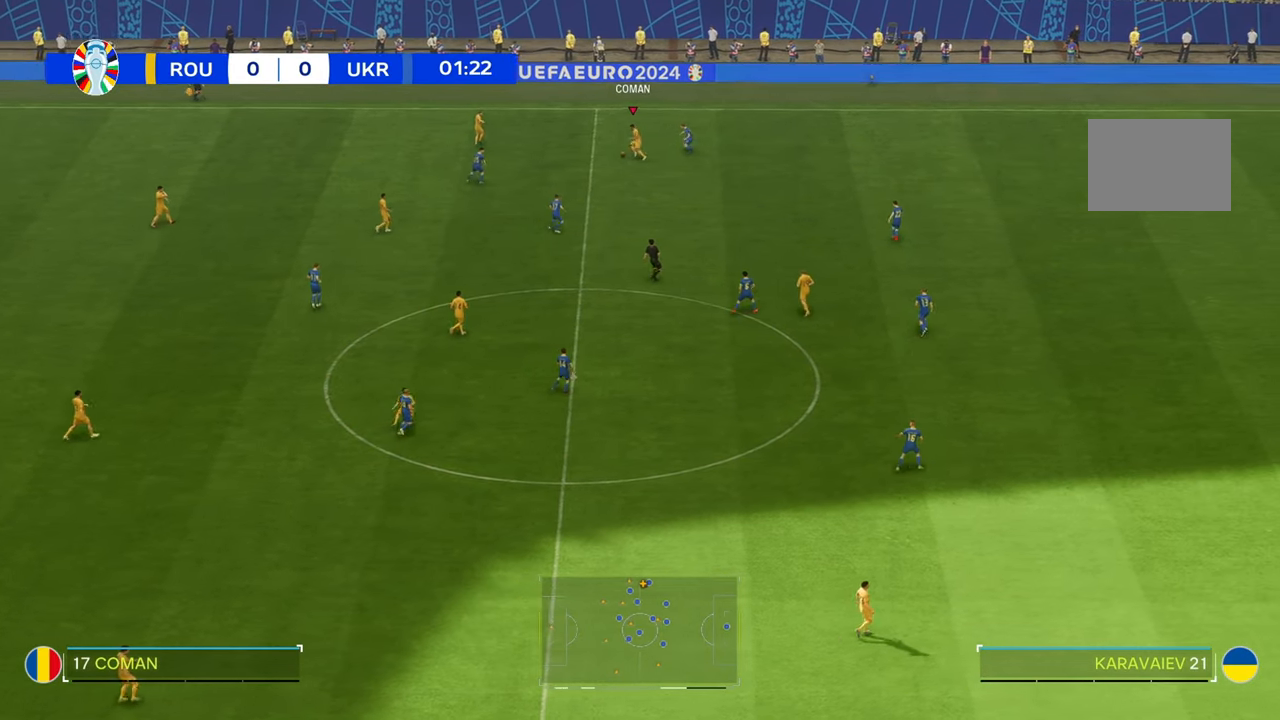
{"buttons": [], "left_stick": "down", "right_stick": "center", "events": [[83, "left_stick", "center"], [150, "left_stick", "down-right"], [483, "left_stick", "down"]]}
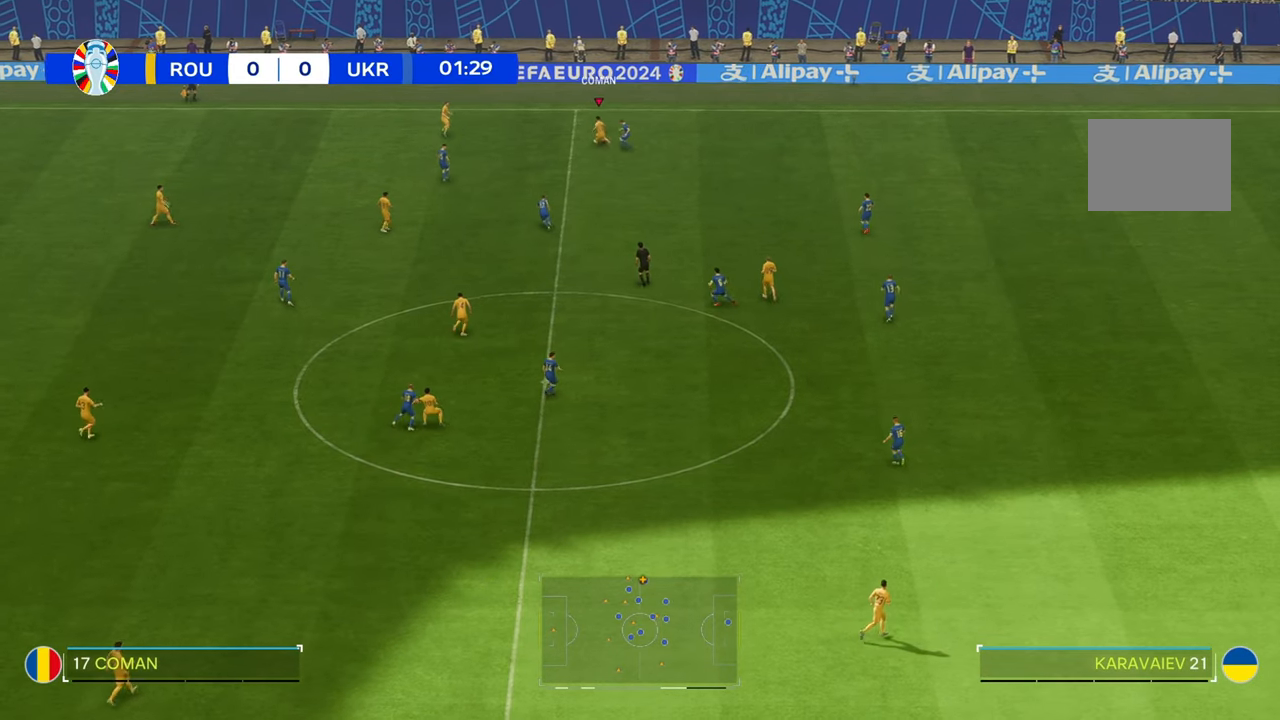
{"buttons": [], "left_stick": "down-right", "right_stick": "center", "events": [[17, "left_stick", "down-left"], [117, "left_stick", "left"], [433, "left_stick", "right"], [500, "left_stick", "down-right"]]}
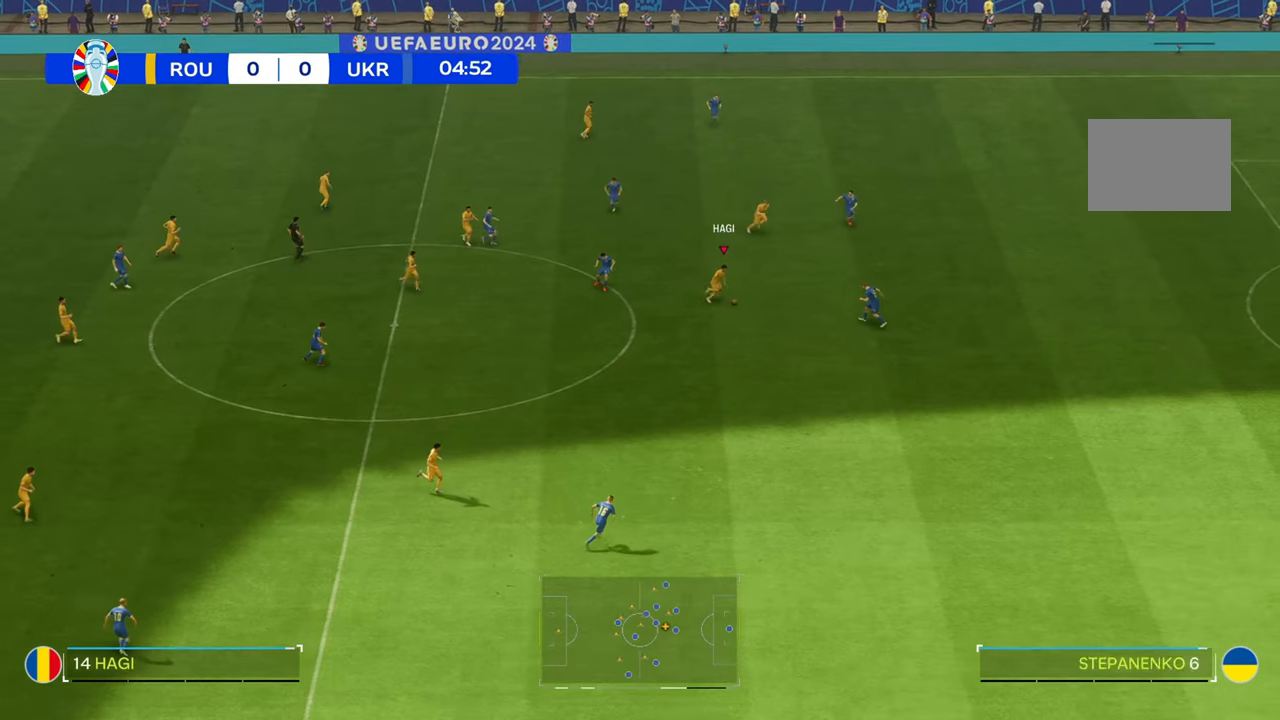
{"buttons": [], "left_stick": "down", "right_stick": "center", "events": [[367, "left_stick", "down"]]}
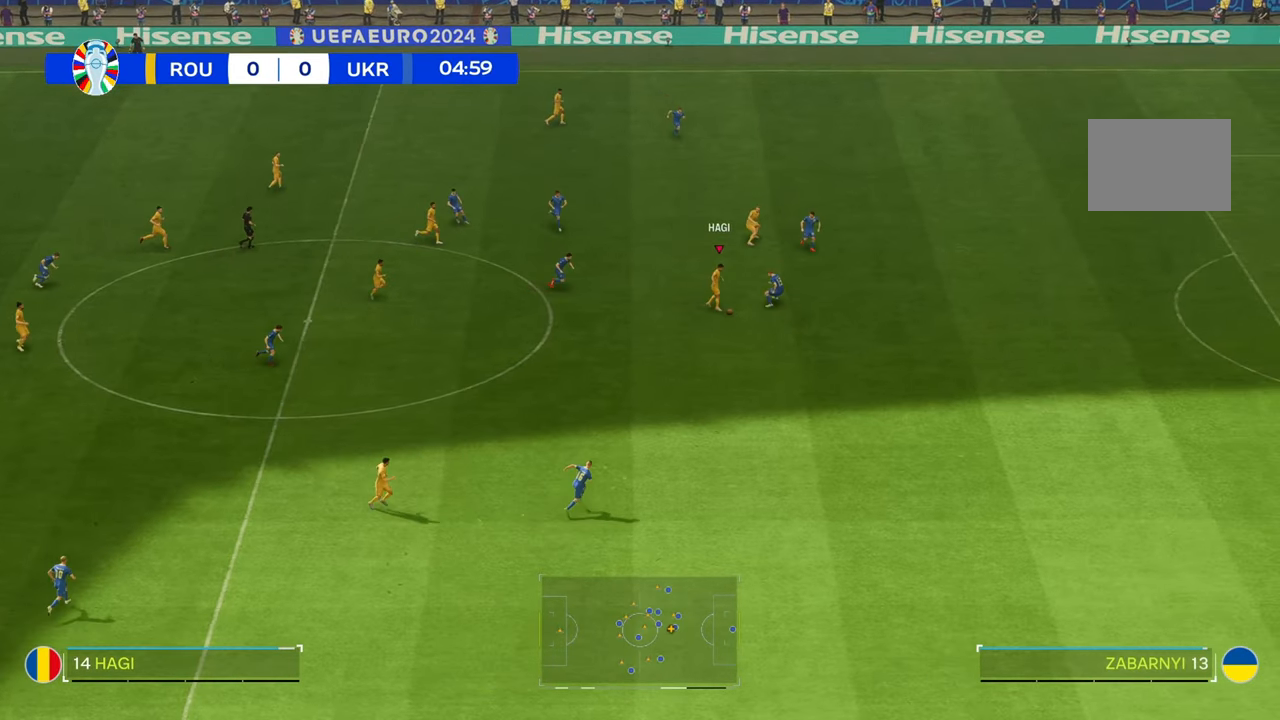
{"buttons": ["R2"], "left_stick": "down-right", "right_stick": "center", "events": [[217, "left_stick", "down-right"], [367, "R2", "down"]]}
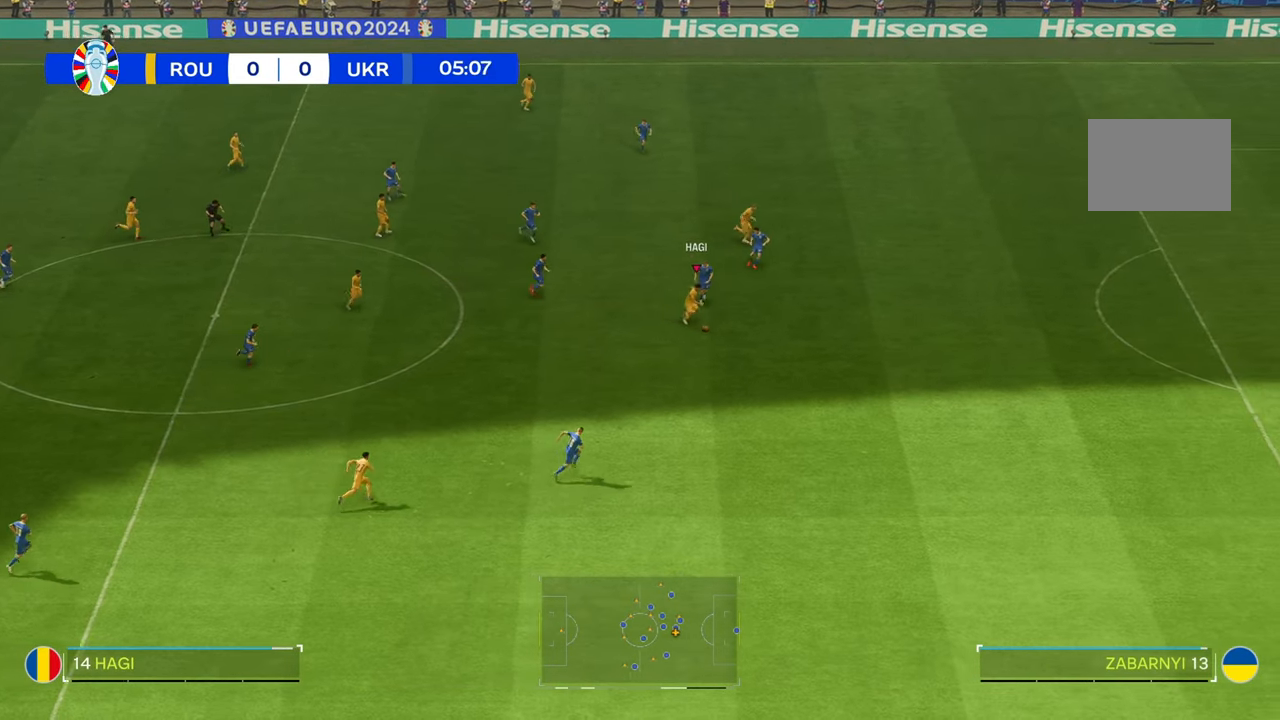
{"buttons": ["R2"], "left_stick": "right", "right_stick": "center", "events": [[300, "left_stick", "right"]]}
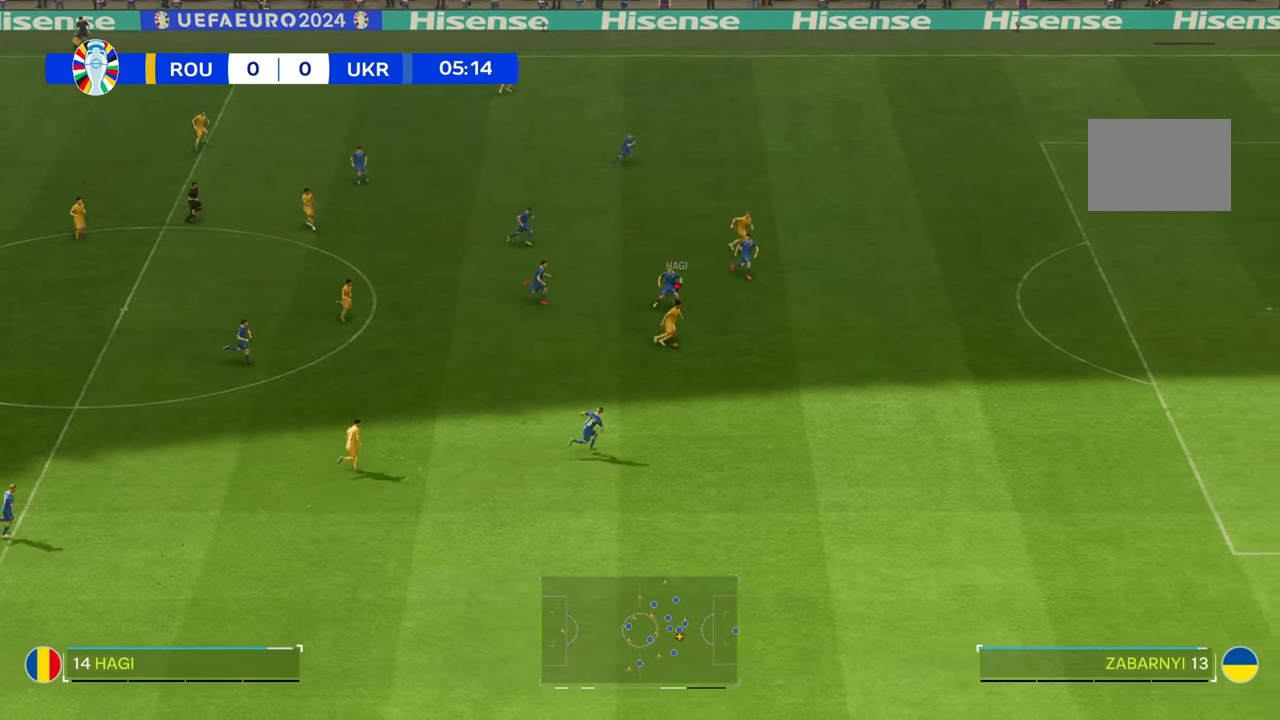
{"buttons": ["R2"], "left_stick": "right", "right_stick": "center", "events": []}
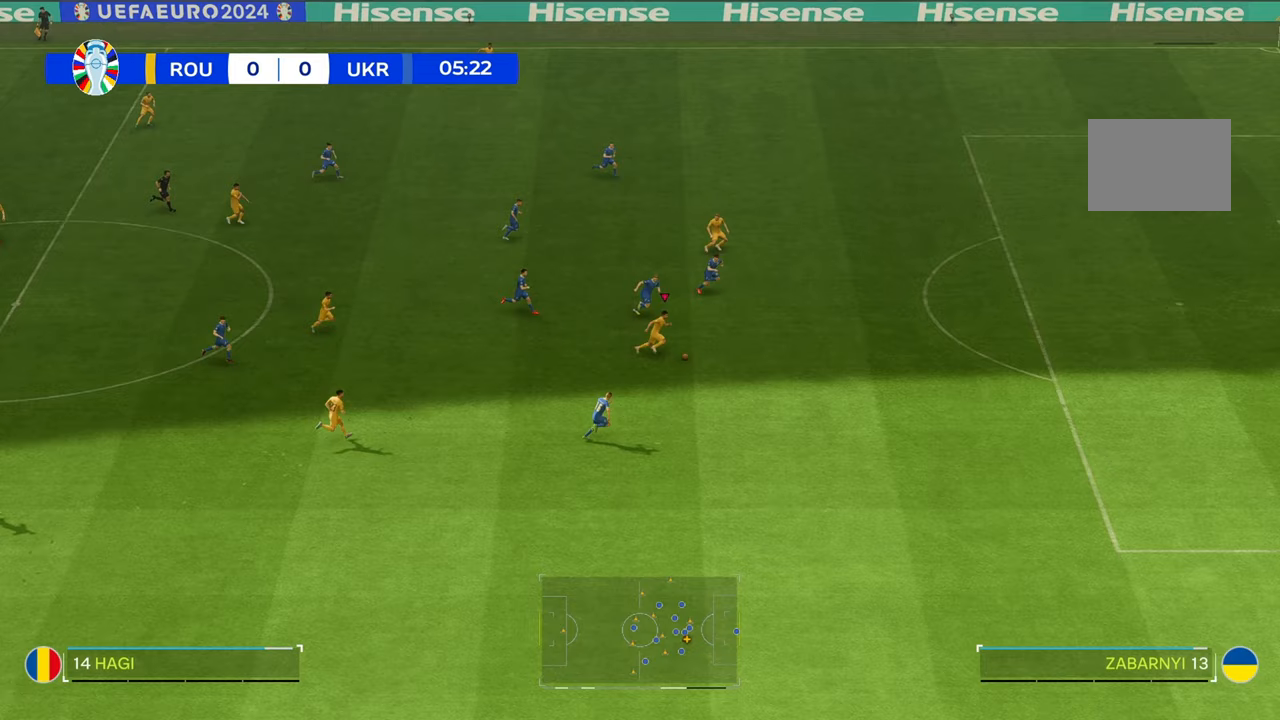
{"buttons": ["R2"], "left_stick": "right", "right_stick": "center", "events": []}
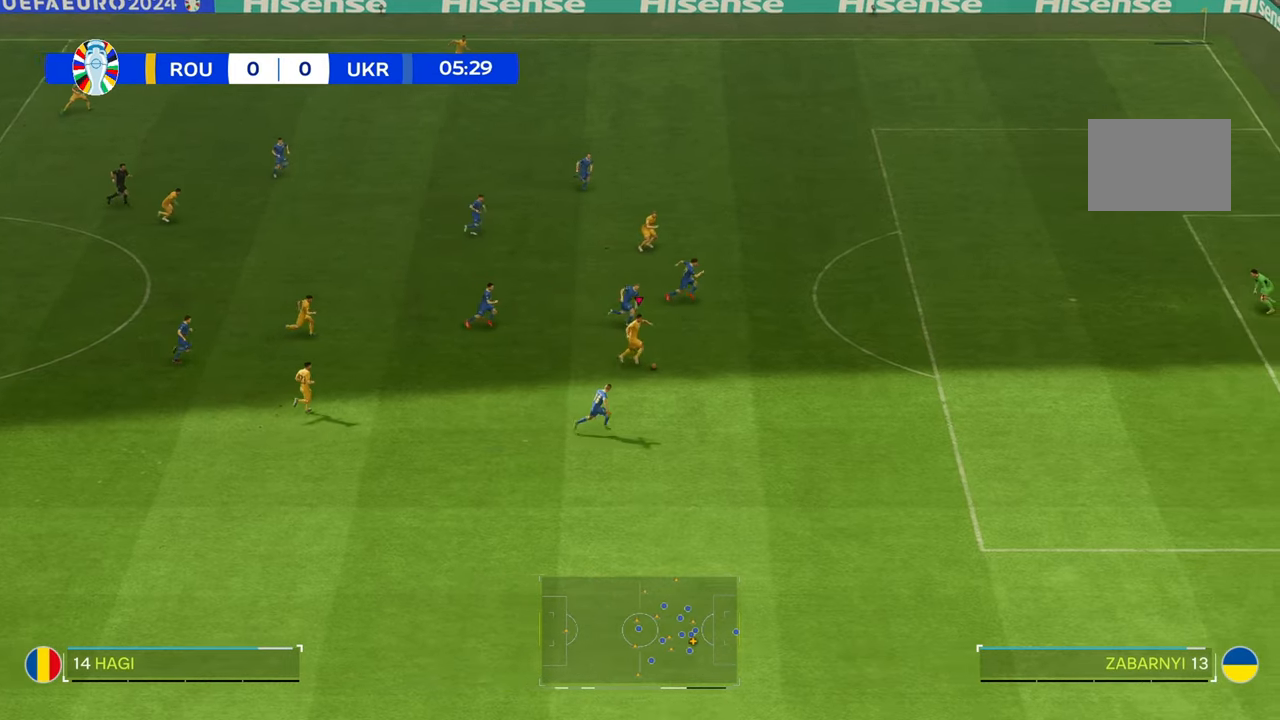
{"buttons": ["R2"], "left_stick": "right", "right_stick": "center", "events": []}
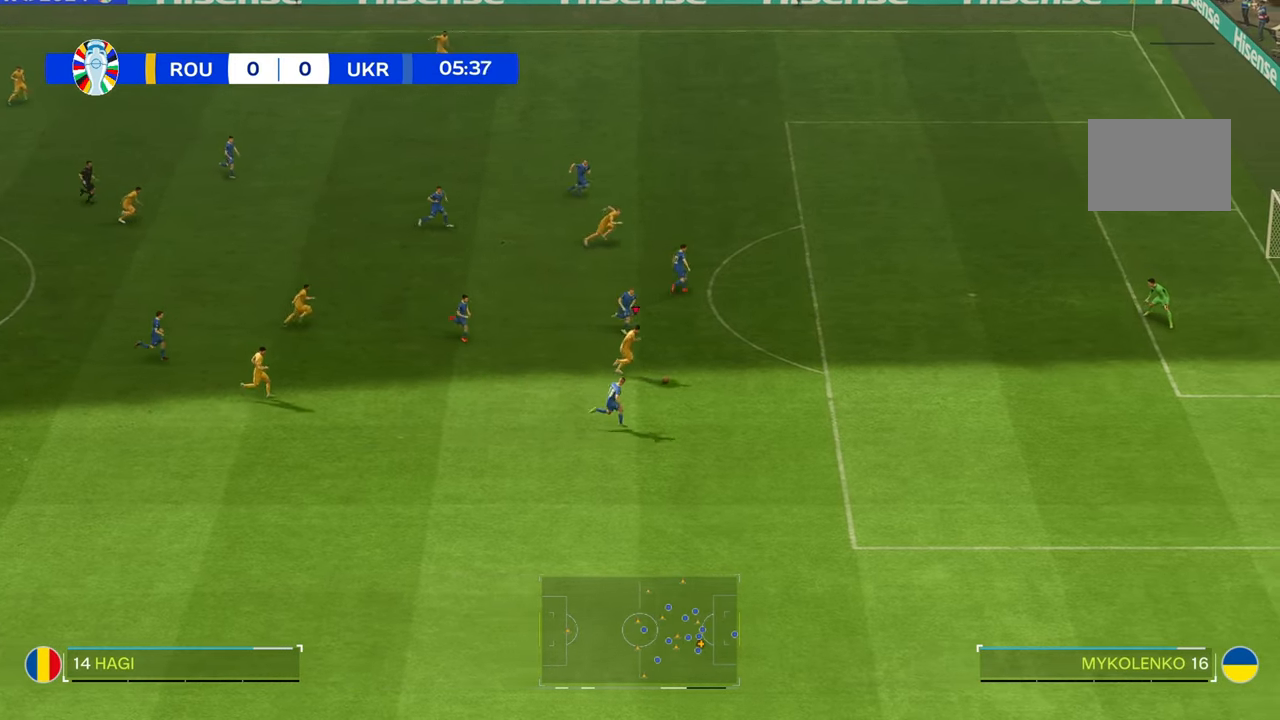
{"buttons": ["R2"], "left_stick": "right", "right_stick": "center", "events": []}
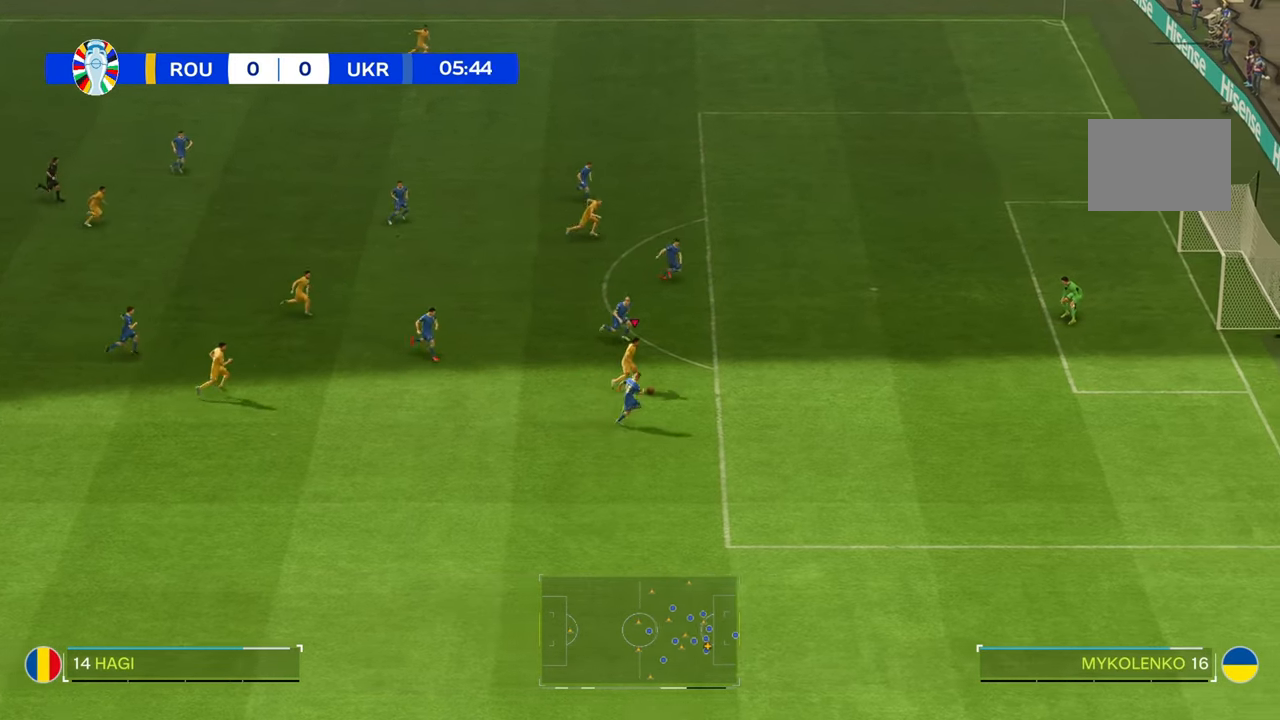
{"buttons": ["R2"], "left_stick": "right", "right_stick": "center", "events": []}
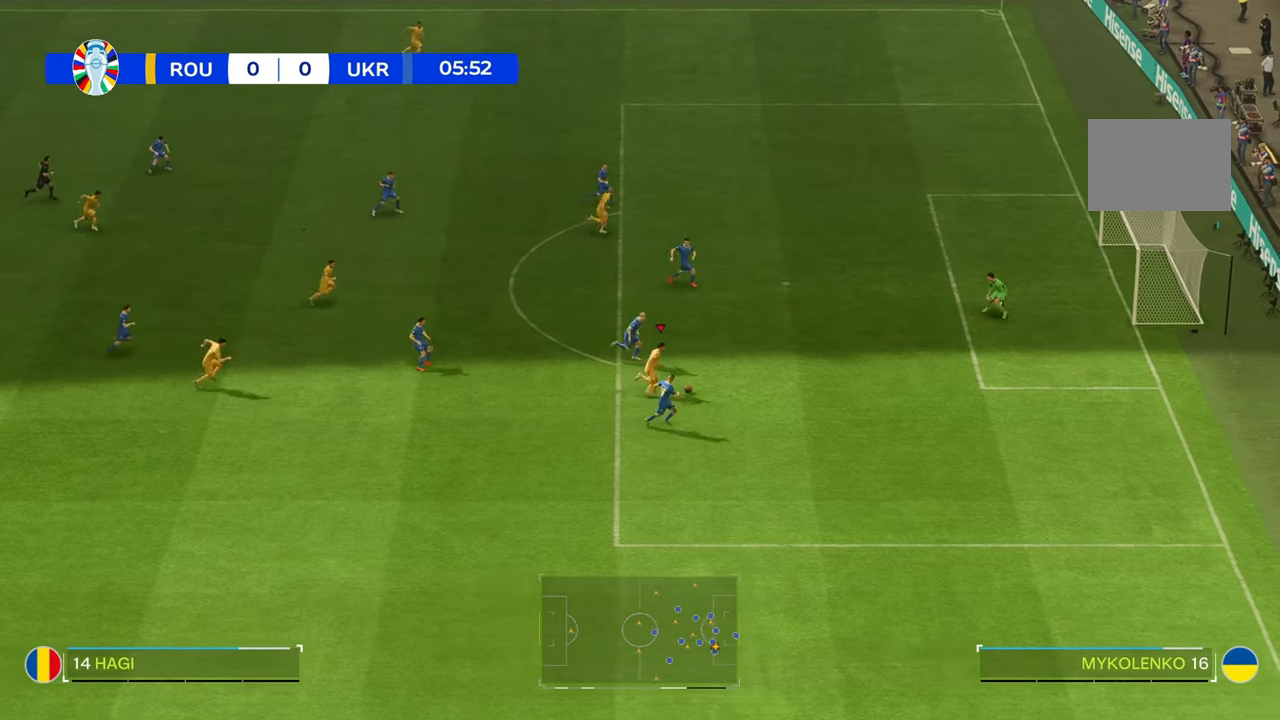
{"buttons": [], "left_stick": "up-right", "right_stick": "center", "events": [[67, "R2", "up"], [150, "left_stick", "up-right"]]}
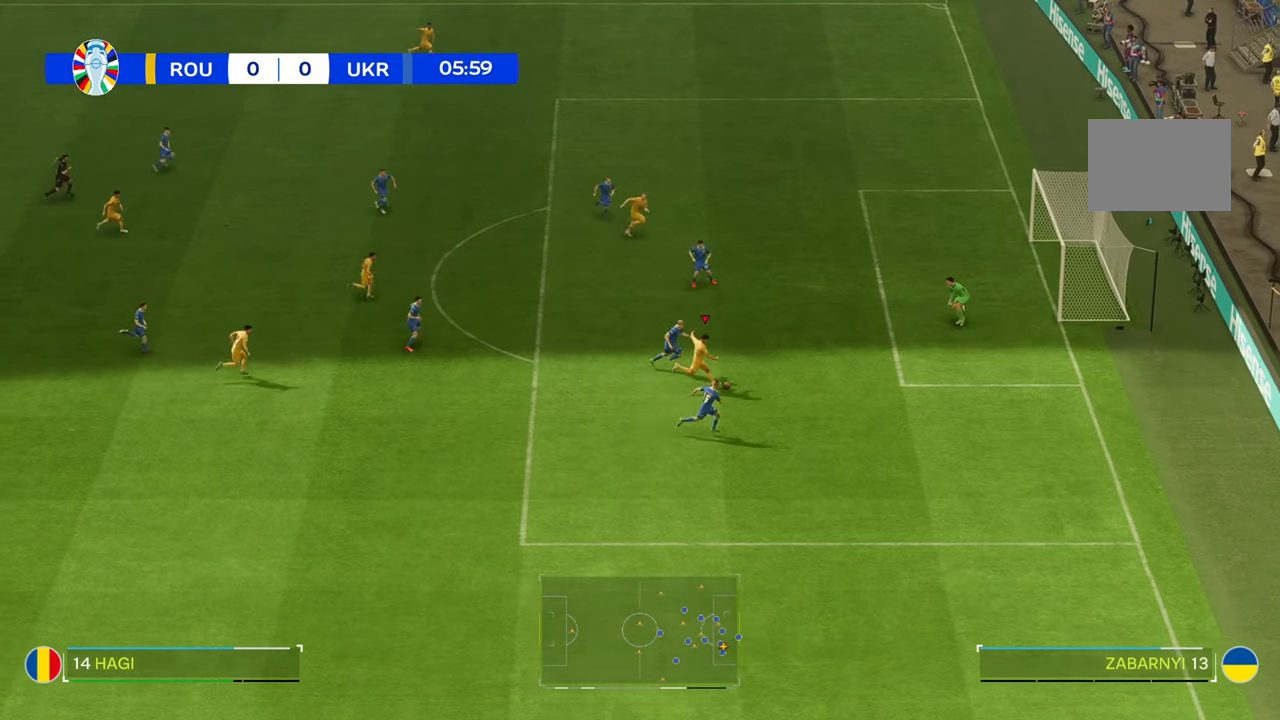
{"buttons": [], "left_stick": "up-right", "right_stick": "center", "events": []}
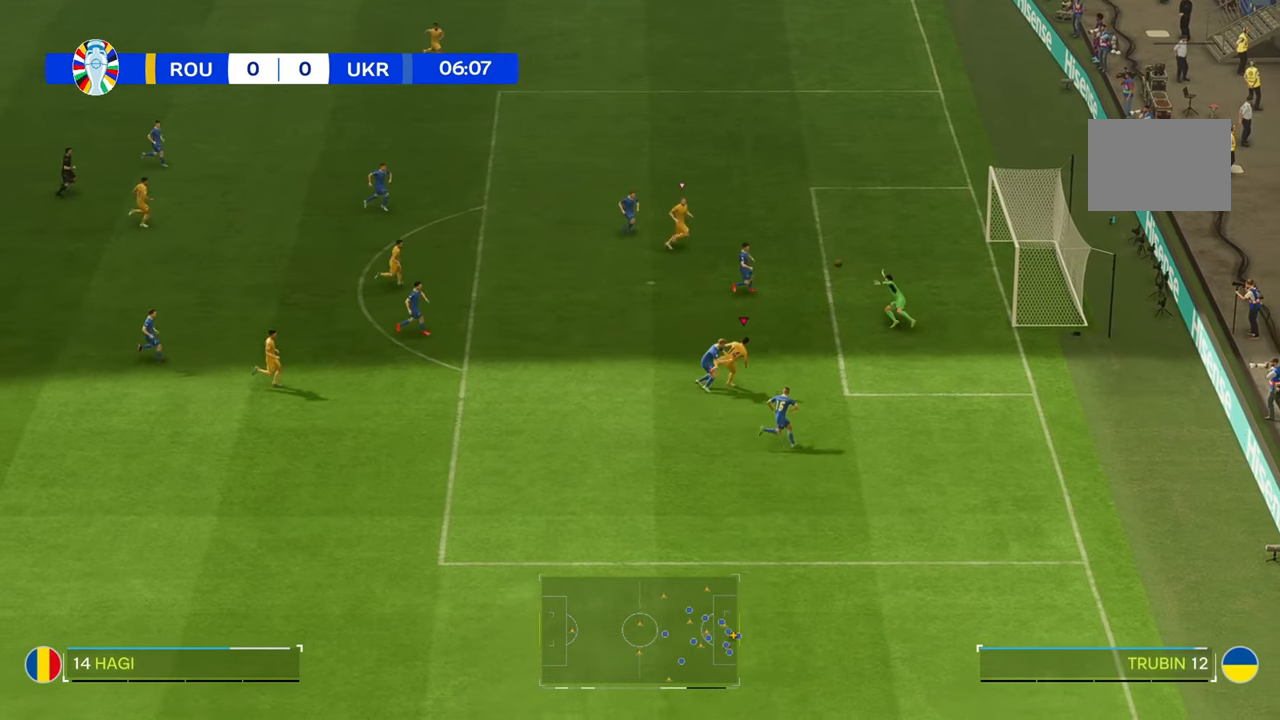
{"buttons": [], "left_stick": "right", "right_stick": "center", "events": [[450, "left_stick", "right"]]}
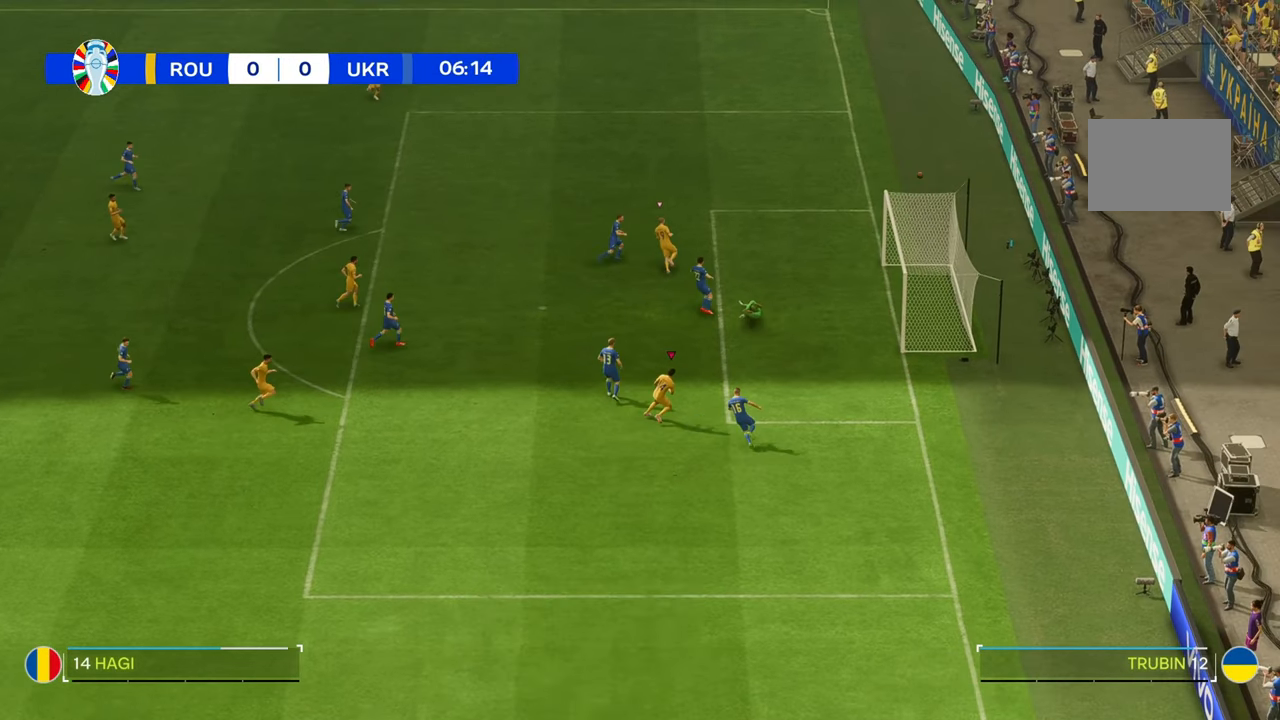
{"buttons": [], "left_stick": "right", "right_stick": "center", "events": []}
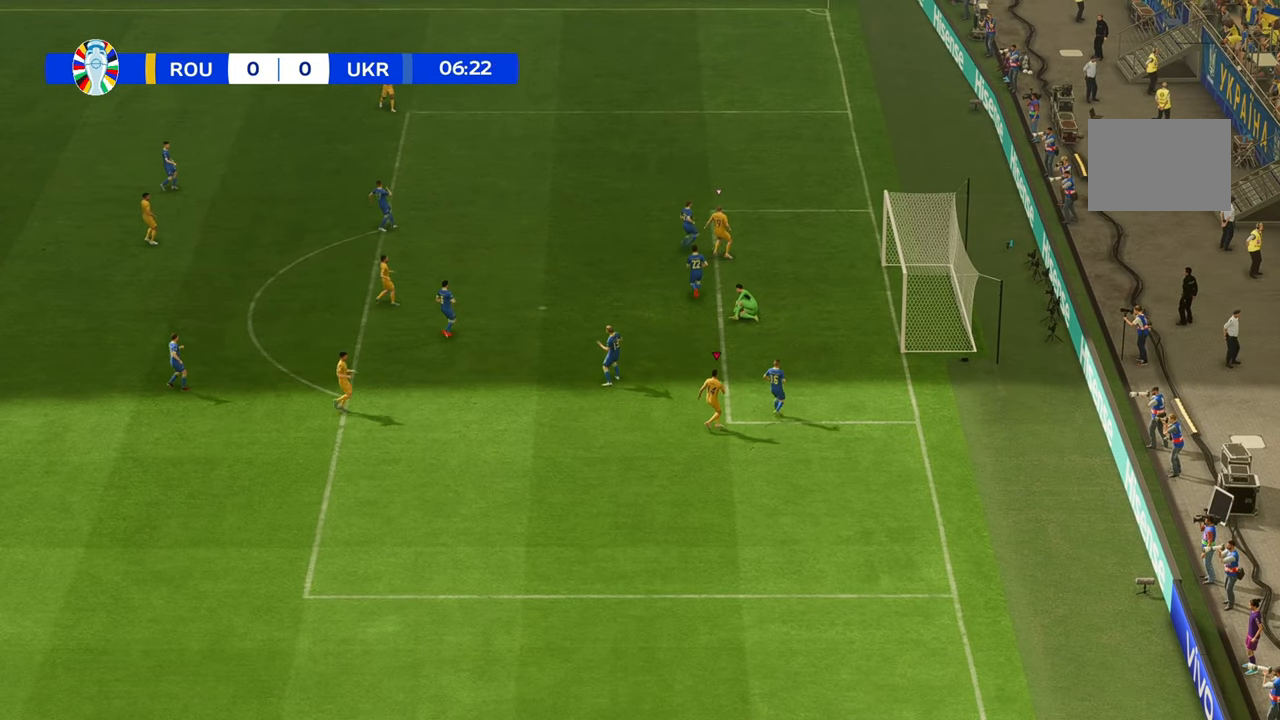
{"buttons": [], "left_stick": "center", "right_stick": "center", "events": [[67, "left_stick", "center"]]}
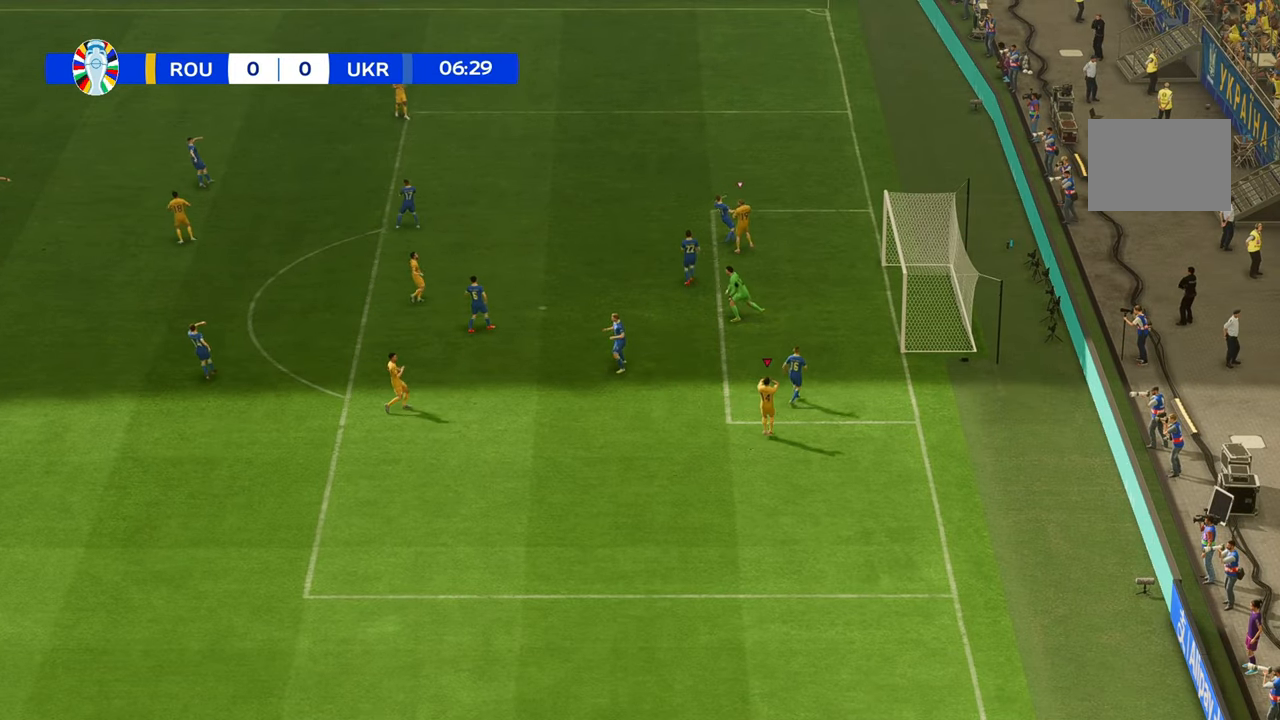
{"buttons": [], "left_stick": "center", "right_stick": "center", "events": []}
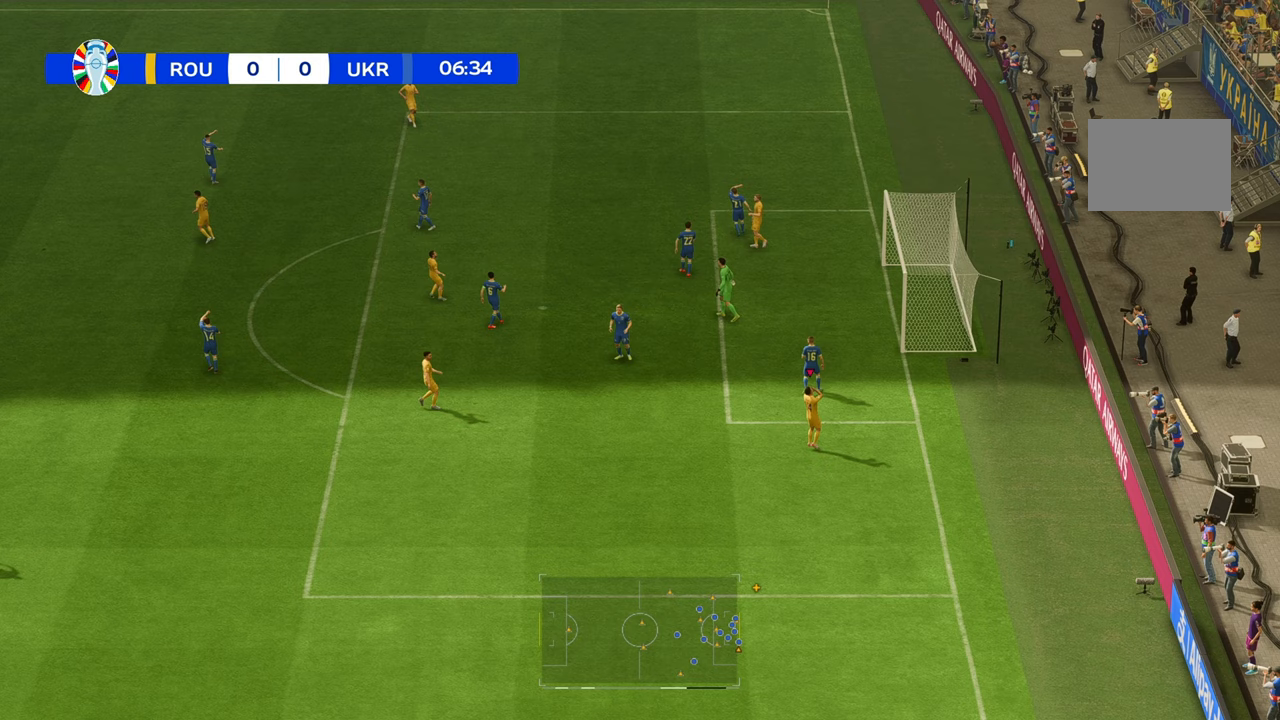
{"buttons": [], "left_stick": "center", "right_stick": "center", "events": []}